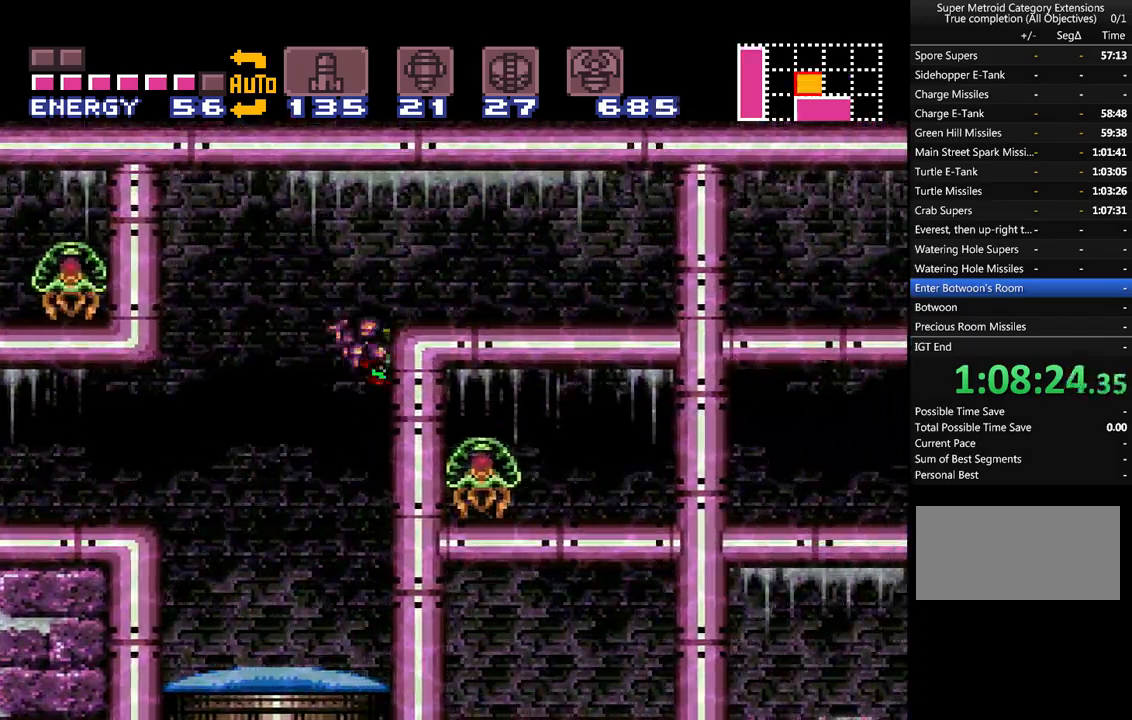
Gameplay with a controller (Nintendo layout); each line is a JSON object with the inputs held at the frame after it. "events" lists button and stick changes between this image and that frame as [ms after this image, input, new state], when the widget could be followed in between. Not read: L3 R3 SELECT.
{"buttons": ["A", "B", "DPAD_RIGHT"], "events": []}
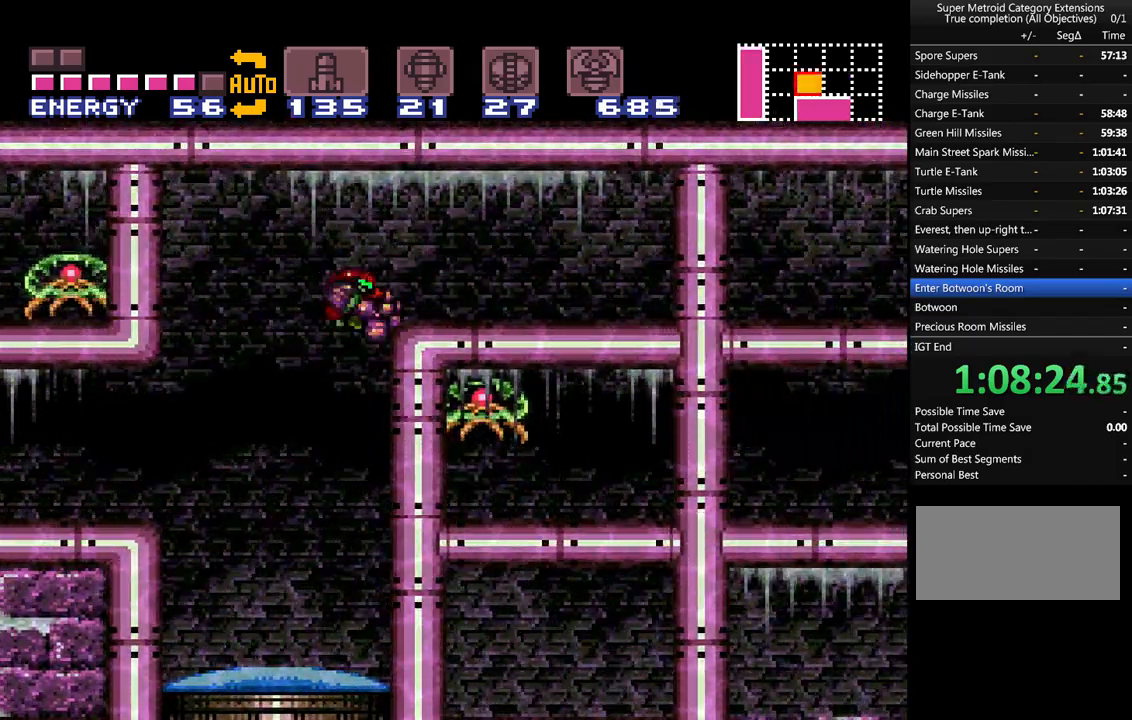
{"buttons": ["A", "B", "DPAD_RIGHT"], "events": [[67, "B", "up"], [150, "DPAD_RIGHT", "up"], [233, "DPAD_LEFT", "down"], [350, "B", "down"], [367, "DPAD_LEFT", "up"], [433, "DPAD_RIGHT", "down"]]}
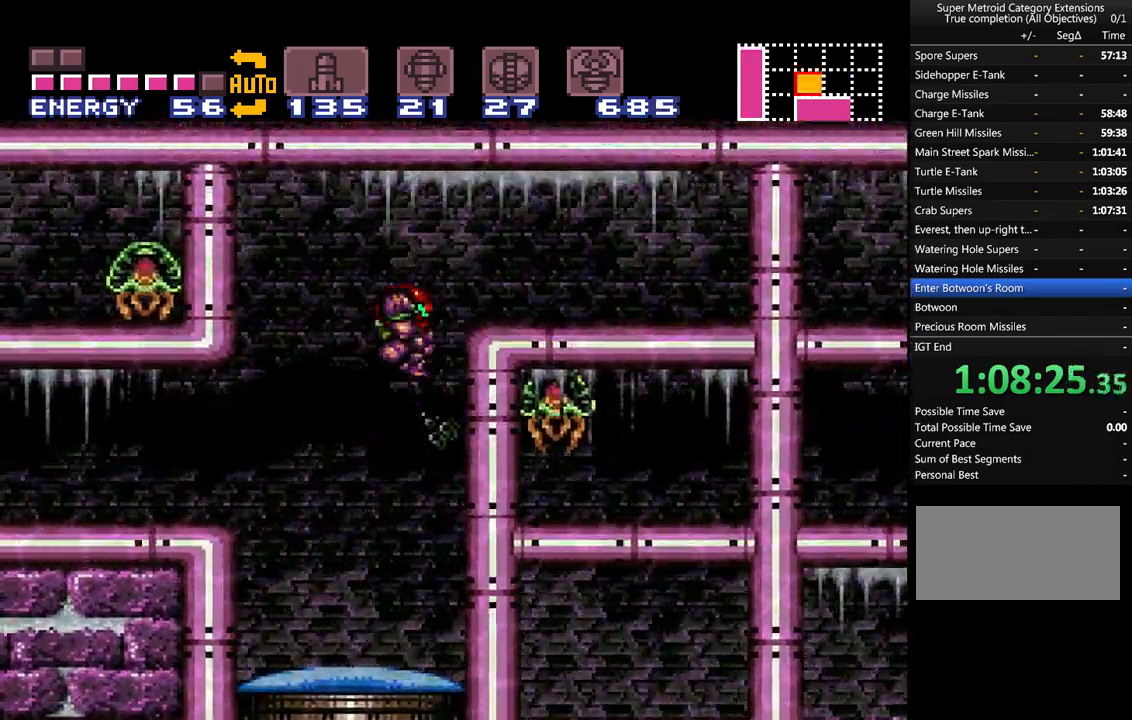
{"buttons": ["A", "DPAD_RIGHT"], "events": [[133, "B", "up"], [183, "A", "up"], [217, "A", "down"], [333, "Y", "down"], [433, "Y", "up"]]}
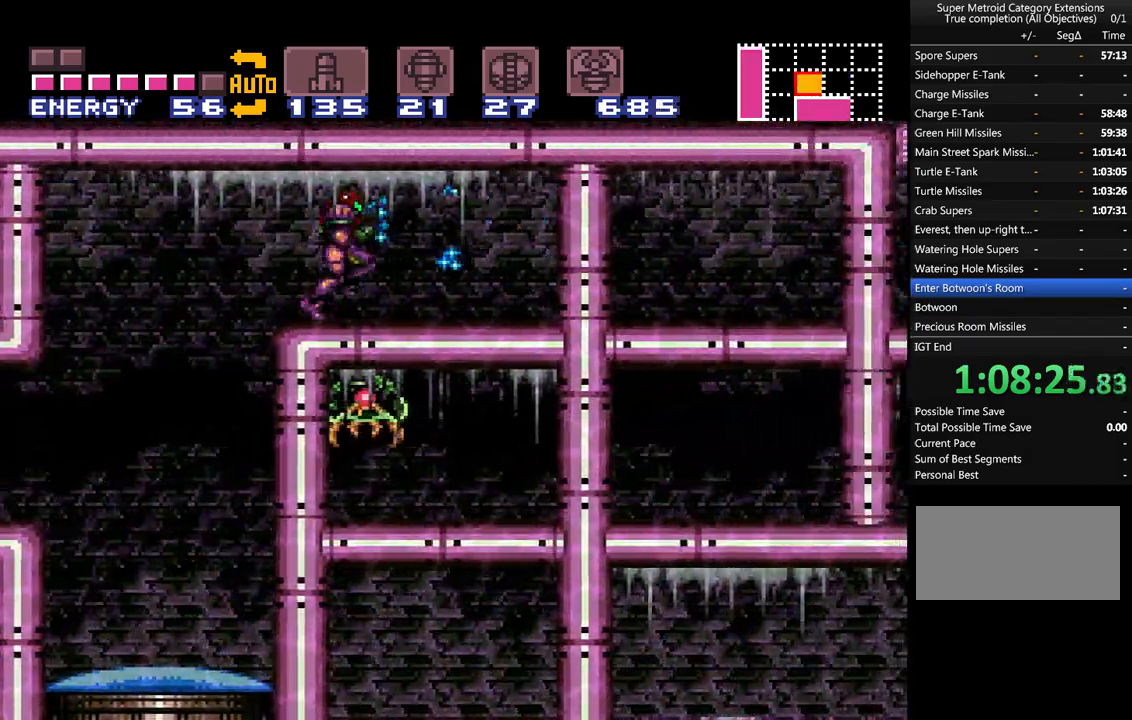
{"buttons": ["A"], "events": [[67, "Y", "down"], [117, "Y", "up"], [217, "Y", "down"], [300, "Y", "up"], [400, "Y", "down"], [467, "DPAD_RIGHT", "up"], [500, "Y", "up"]]}
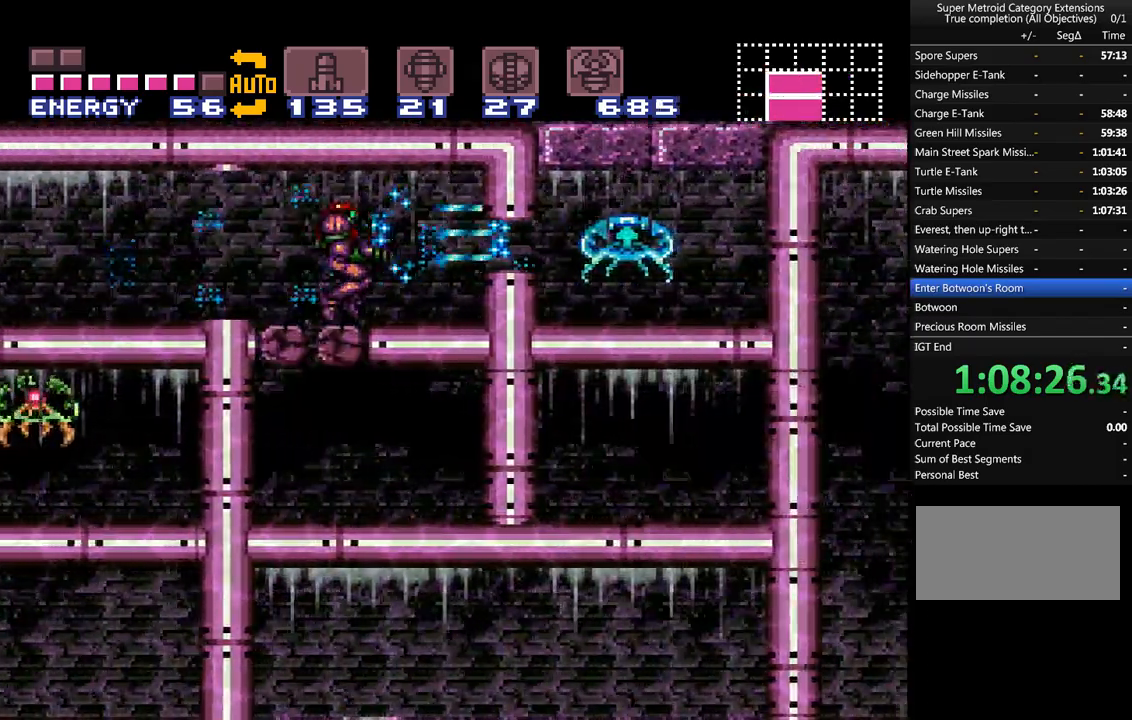
{"buttons": ["A", "Y", "DPAD_RIGHT"], "events": [[83, "Y", "down"], [183, "Y", "up"], [467, "DPAD_RIGHT", "down"], [500, "Y", "down"]]}
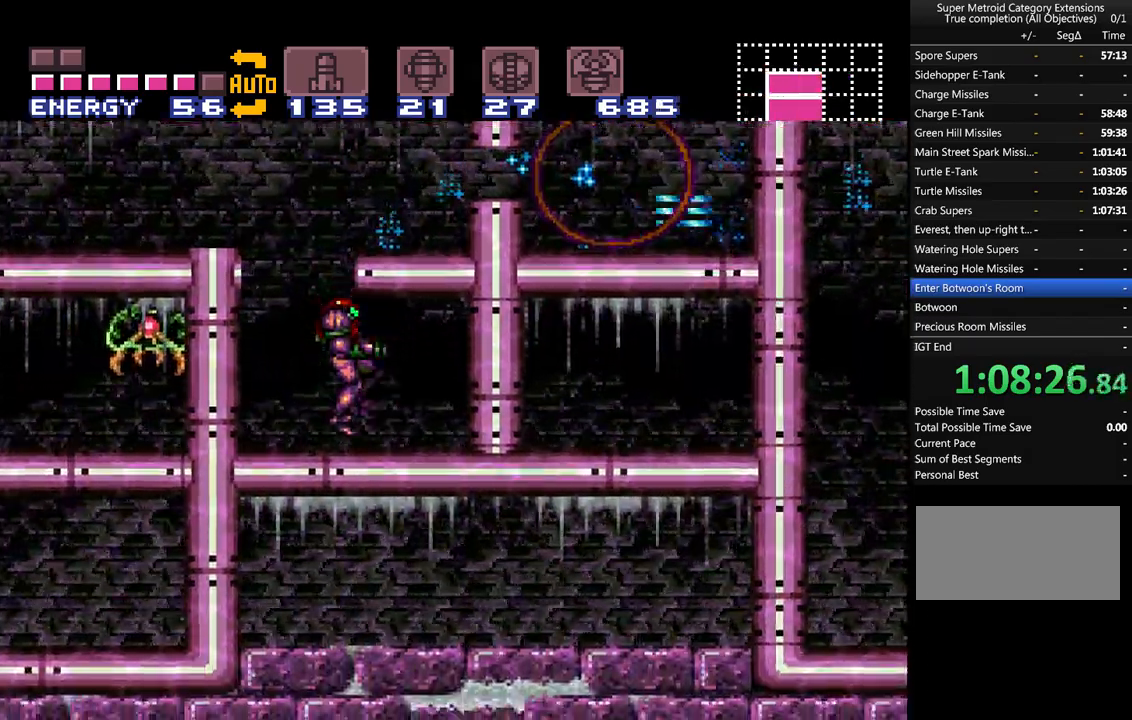
{"buttons": ["A", "DPAD_RIGHT"], "events": [[100, "Y", "up"], [217, "Y", "down"], [267, "Y", "up"], [383, "Y", "down"], [467, "Y", "up"]]}
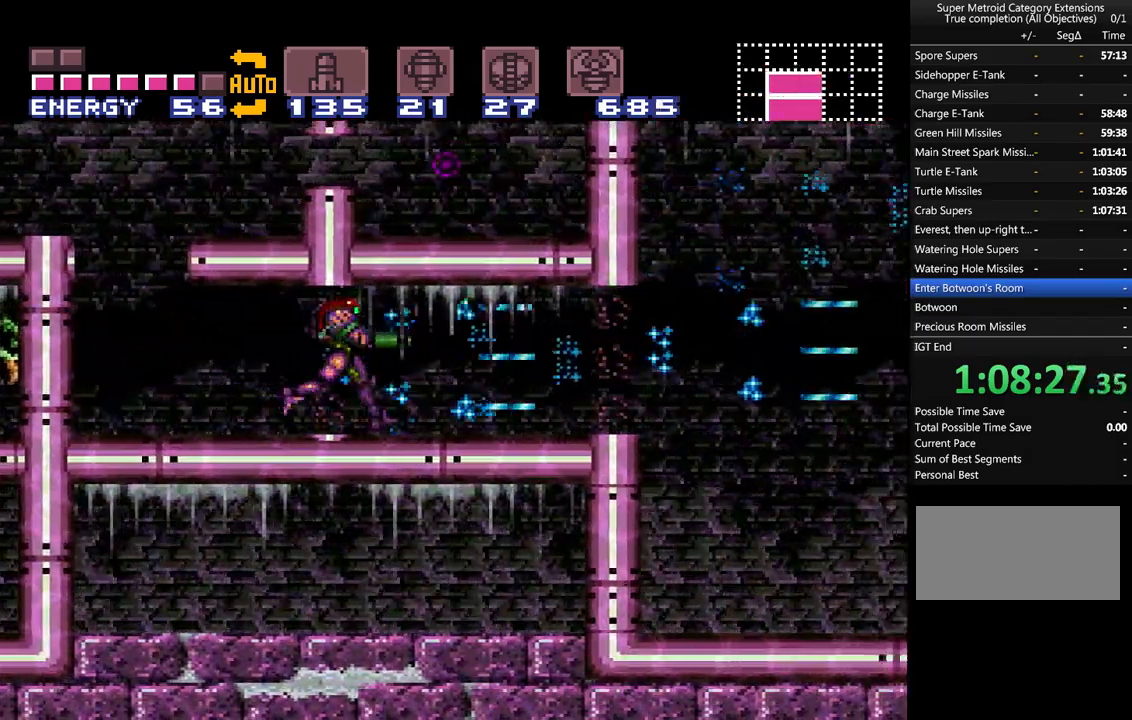
{"buttons": ["A", "DPAD_LEFT"], "events": [[50, "Y", "down"], [150, "Y", "up"], [433, "DPAD_RIGHT", "up"], [500, "DPAD_LEFT", "down"]]}
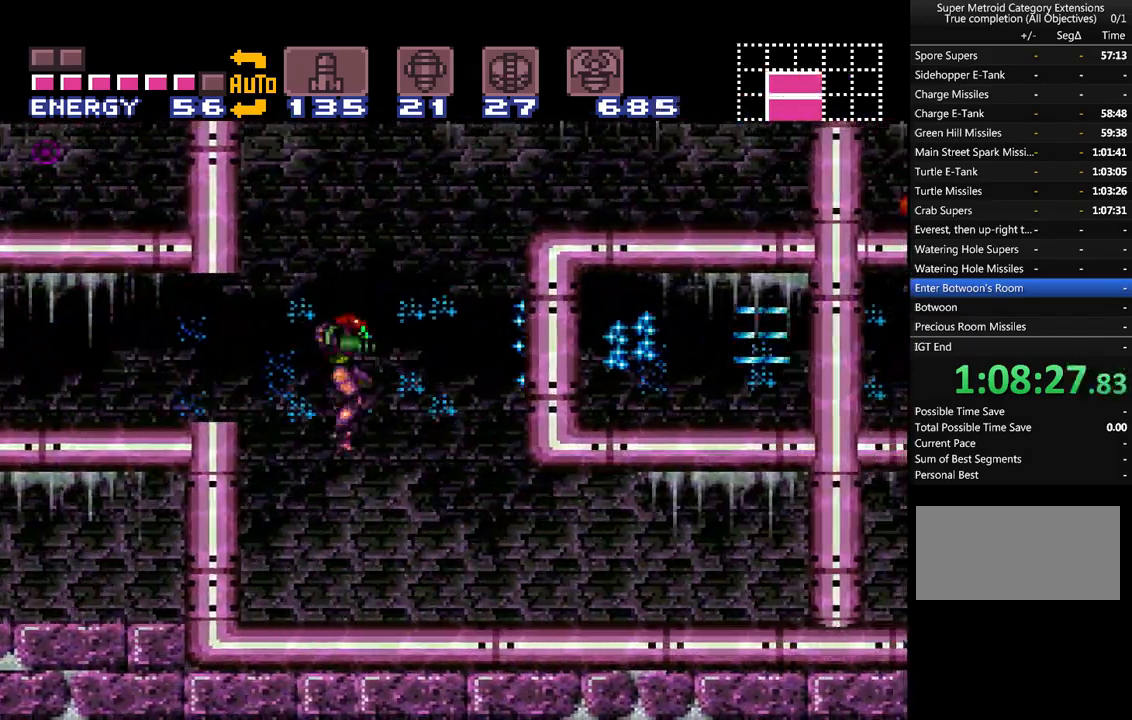
{"buttons": ["A", "DPAD_LEFT"], "events": [[250, "DPAD_LEFT", "up"], [367, "Y", "down"], [400, "DPAD_LEFT", "down"], [467, "Y", "up"]]}
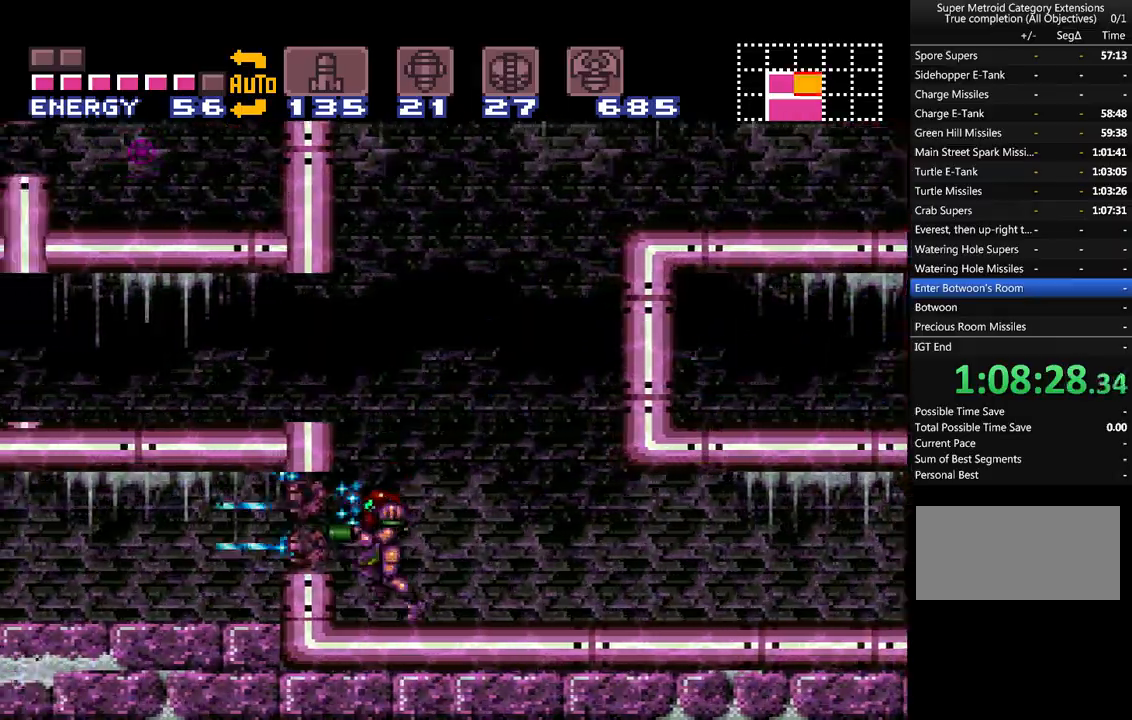
{"buttons": ["A", "DPAD_LEFT"], "events": [[50, "Y", "down"], [150, "Y", "up"], [217, "Y", "down"], [333, "Y", "up"]]}
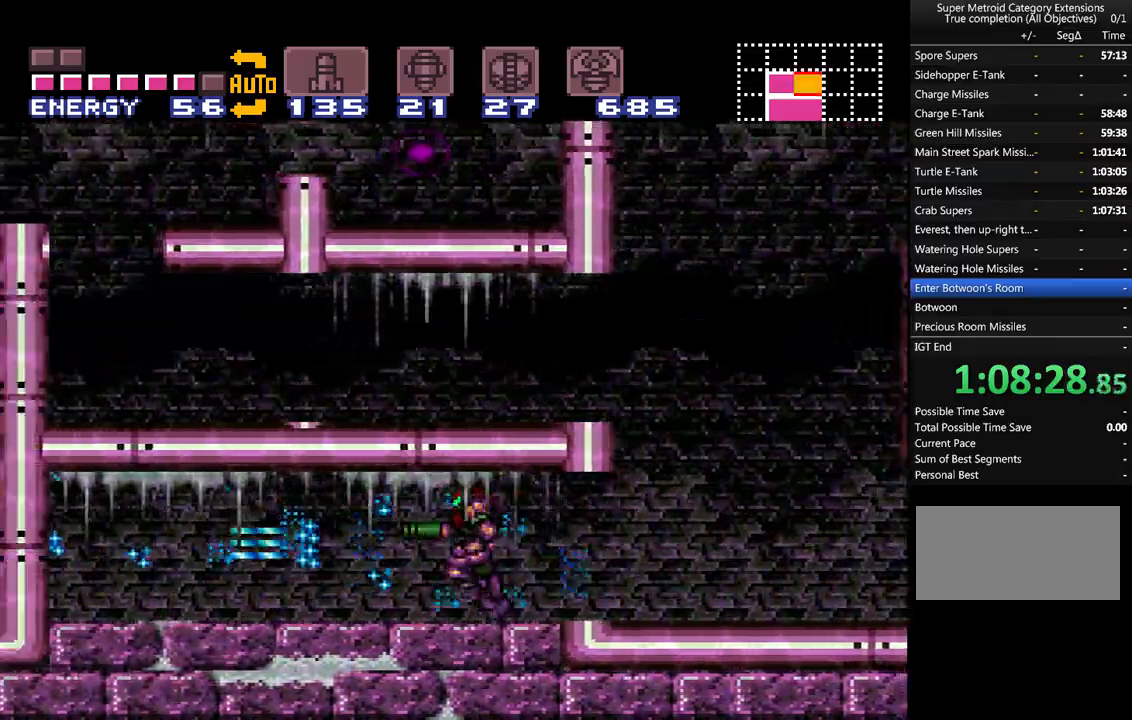
{"buttons": ["A", "DPAD_RIGHT"], "events": [[300, "DPAD_LEFT", "up"], [367, "DPAD_RIGHT", "down"]]}
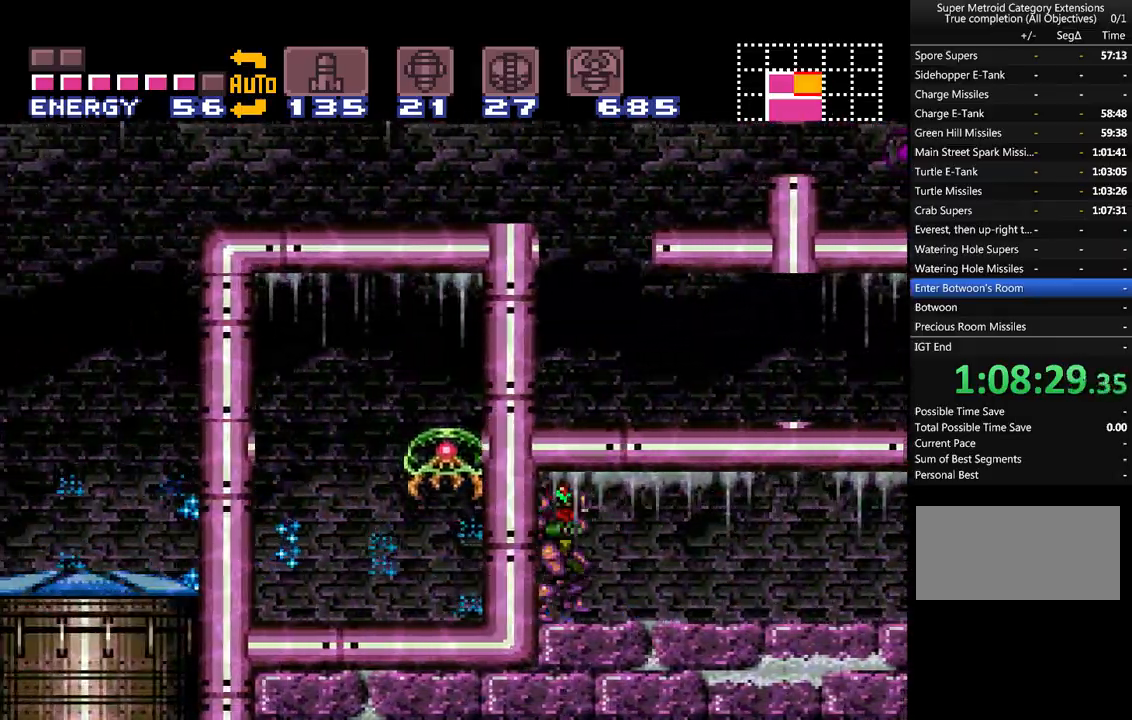
{"buttons": ["A", "DPAD_RIGHT"], "events": [[17, "Y", "down"], [117, "Y", "up"], [200, "Y", "down"], [317, "Y", "up"], [400, "Y", "down"], [450, "Y", "up"]]}
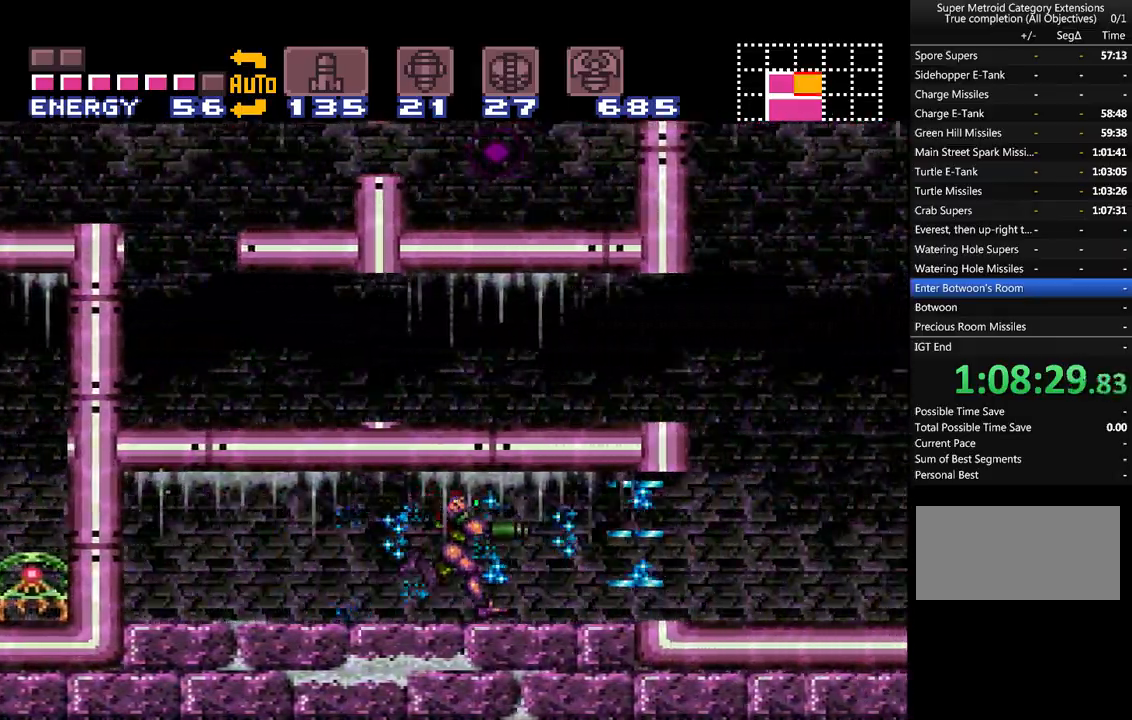
{"buttons": ["A", "DPAD_RIGHT"], "events": [[50, "Y", "down"], [150, "Y", "up"], [233, "Y", "down"], [333, "Y", "up"], [433, "Y", "down"], [500, "Y", "up"]]}
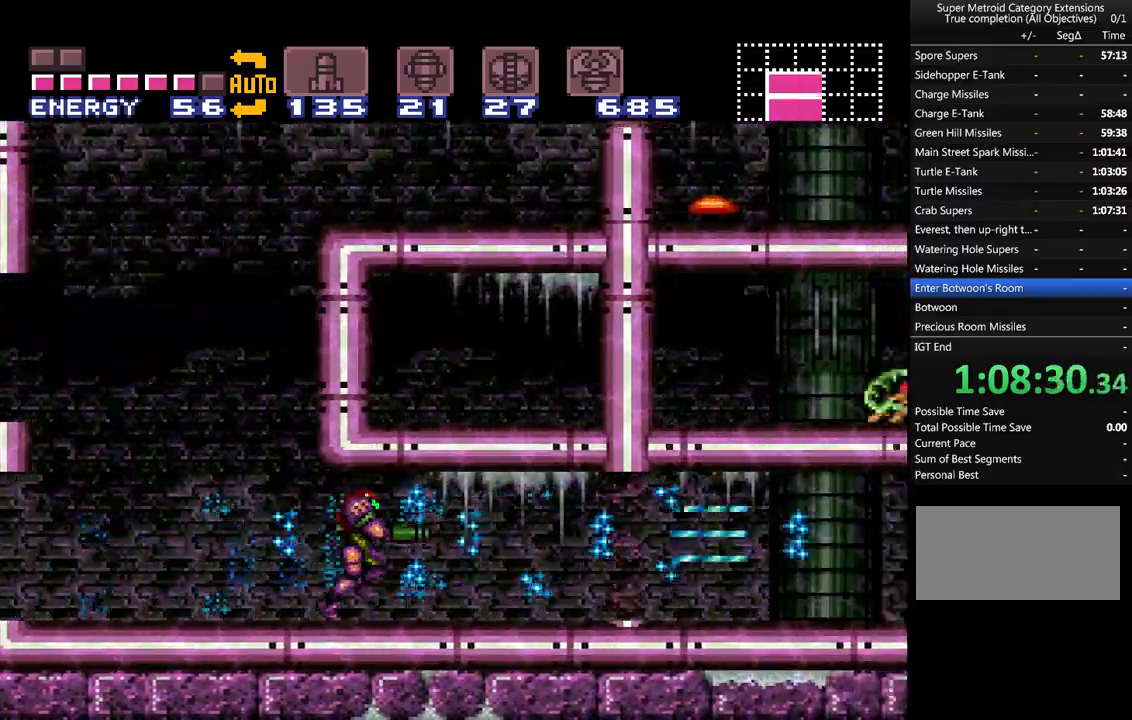
{"buttons": ["A", "DPAD_RIGHT"], "events": [[83, "Y", "down"], [150, "Y", "up"]]}
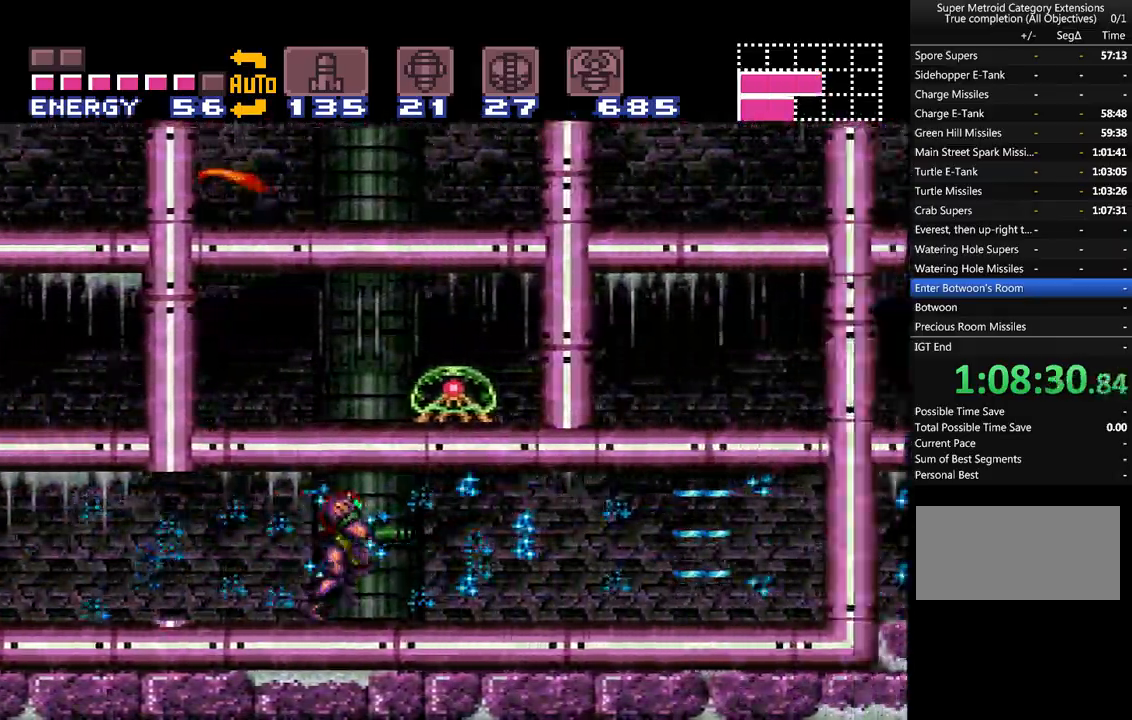
{"buttons": ["A", "DPAD_RIGHT"], "events": []}
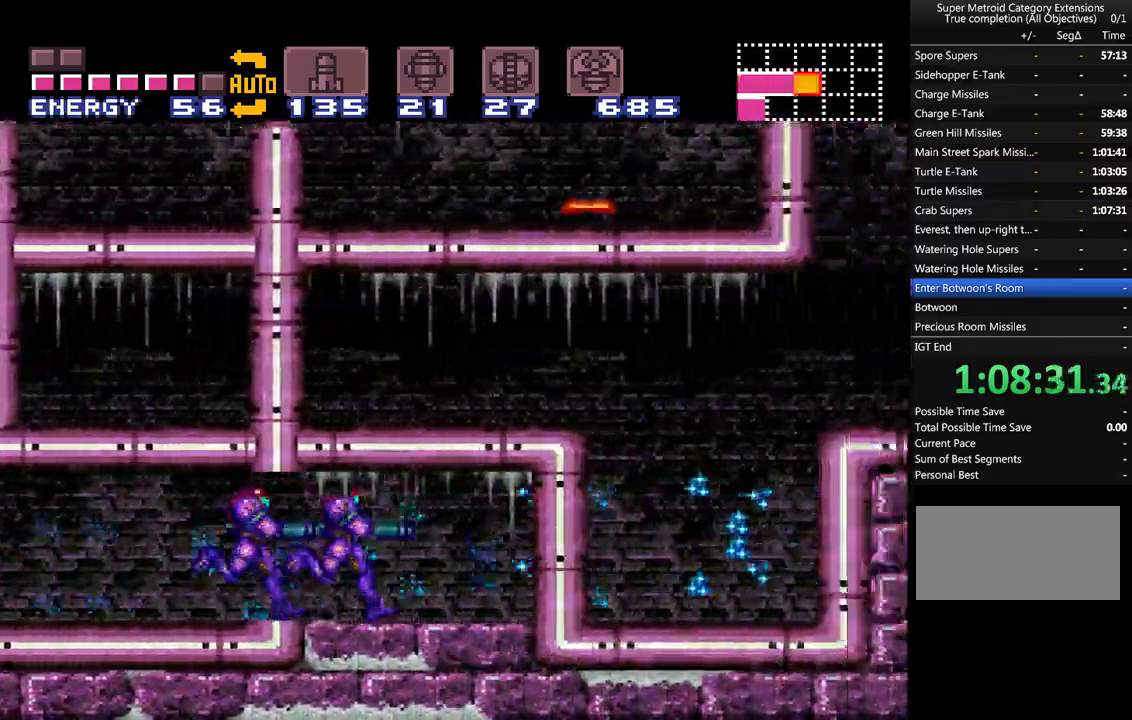
{"buttons": ["A", "B", "Y", "DPAD_RIGHT"], "events": [[283, "B", "down"], [450, "Y", "down"]]}
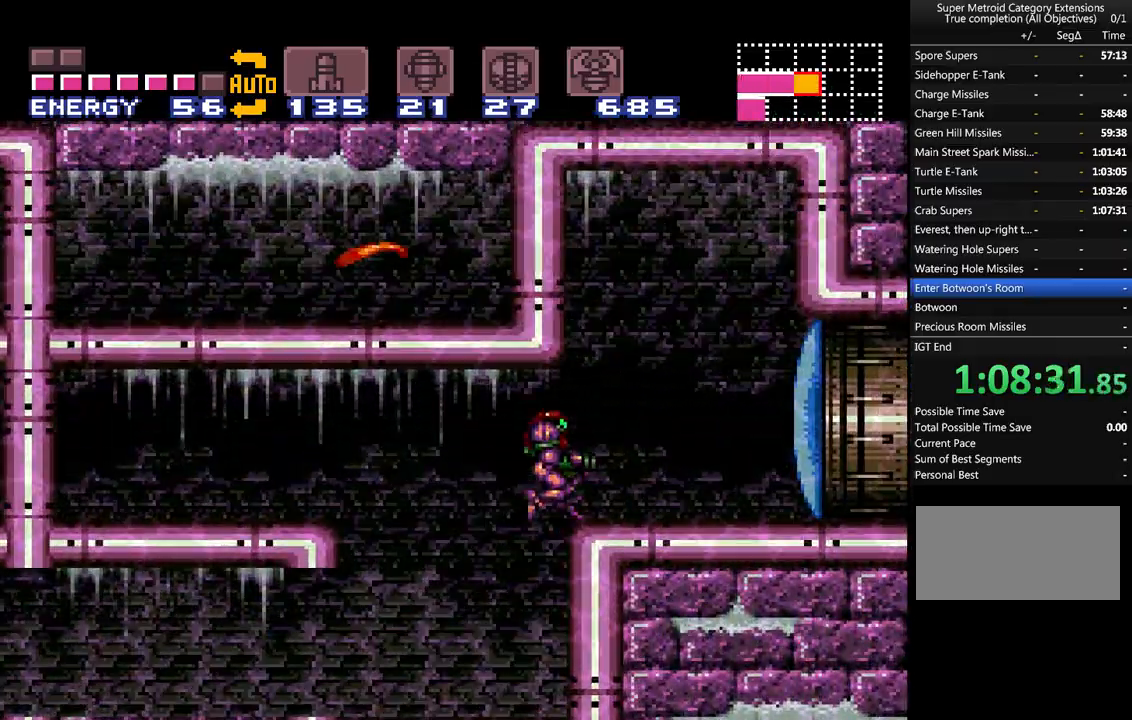
{"buttons": ["A", "DPAD_RIGHT"], "events": [[117, "B", "up"], [117, "Y", "up"], [150, "A", "up"], [200, "A", "down"]]}
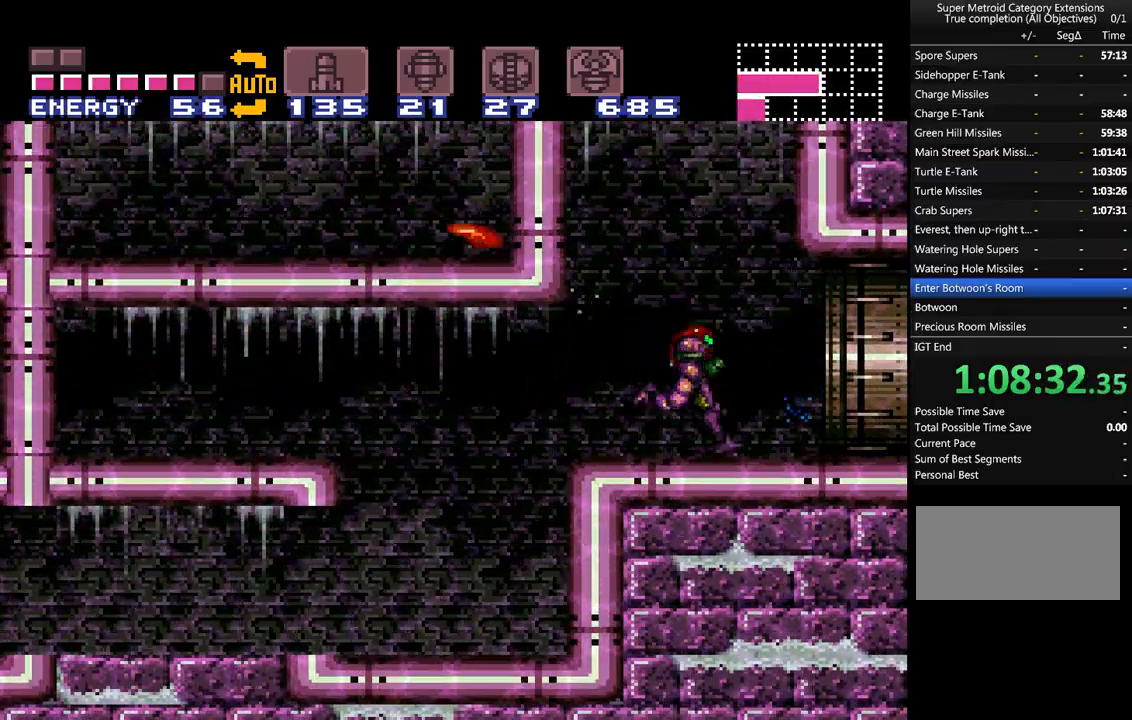
{"buttons": ["A", "DPAD_RIGHT"], "events": []}
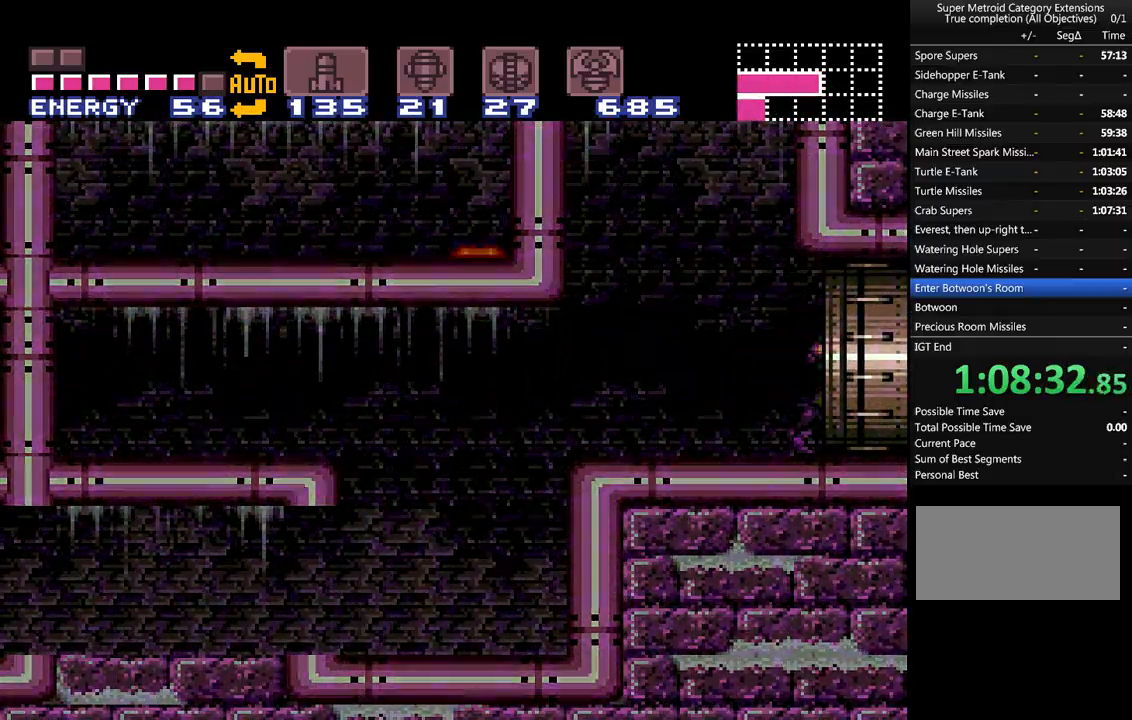
{"buttons": ["A", "DPAD_RIGHT"], "events": []}
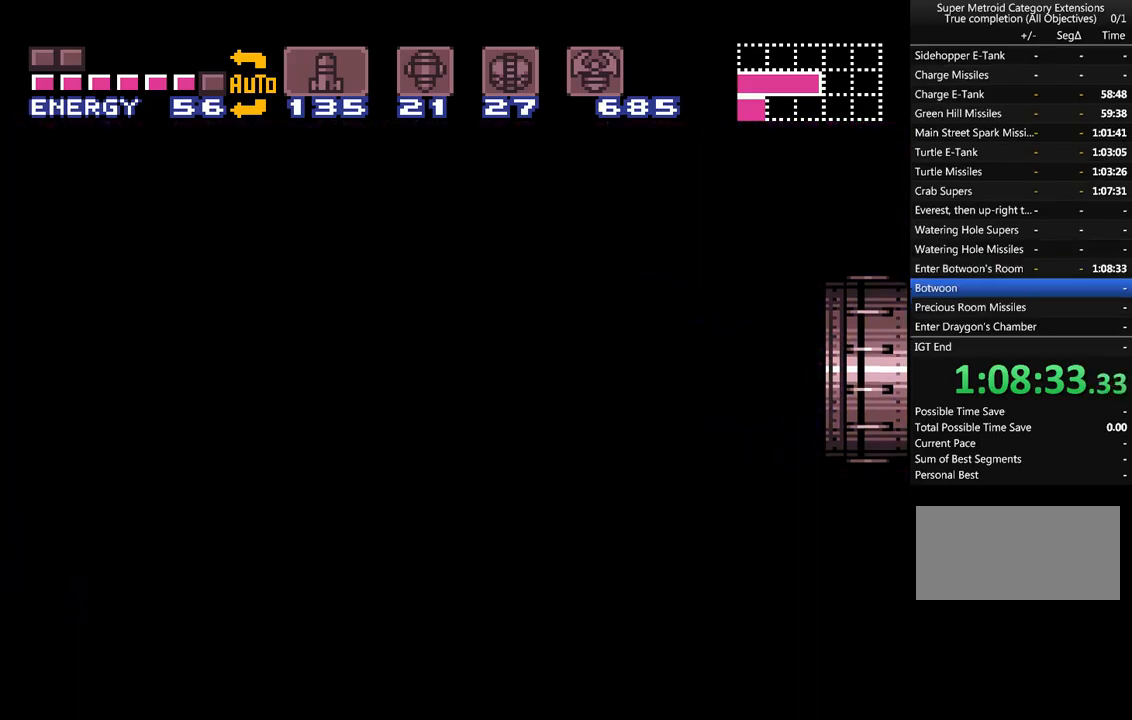
{"buttons": ["A", "DPAD_RIGHT"], "events": []}
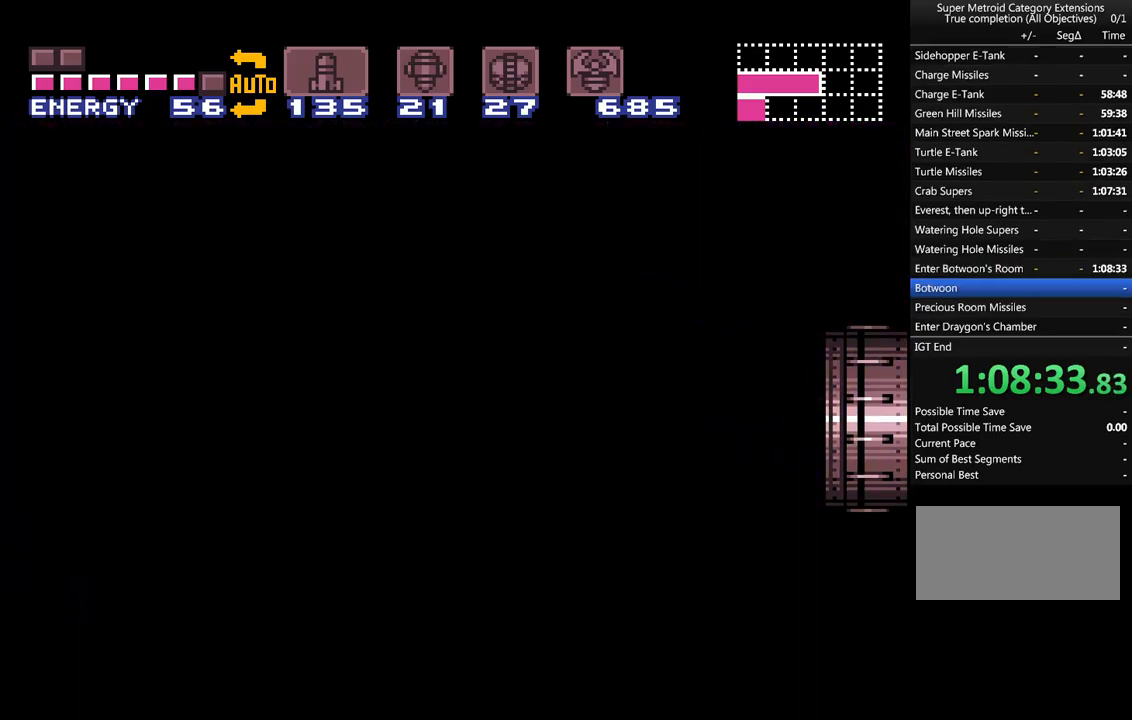
{"buttons": ["A", "DPAD_RIGHT"], "events": []}
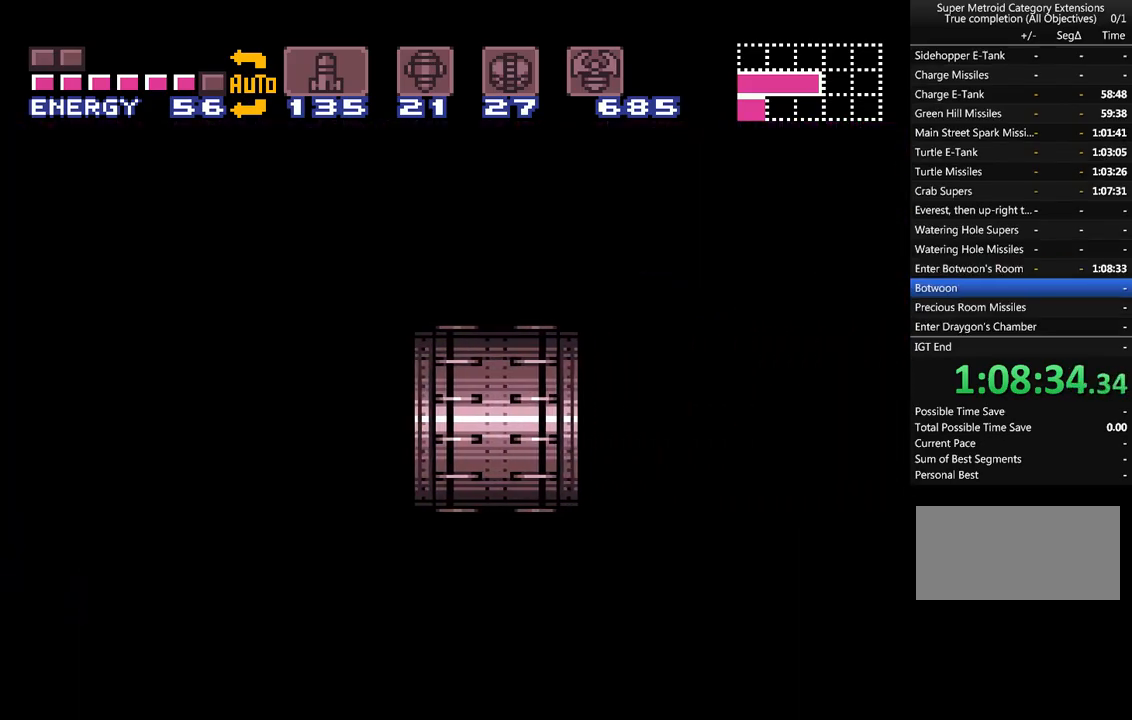
{"buttons": ["A", "DPAD_RIGHT"], "events": []}
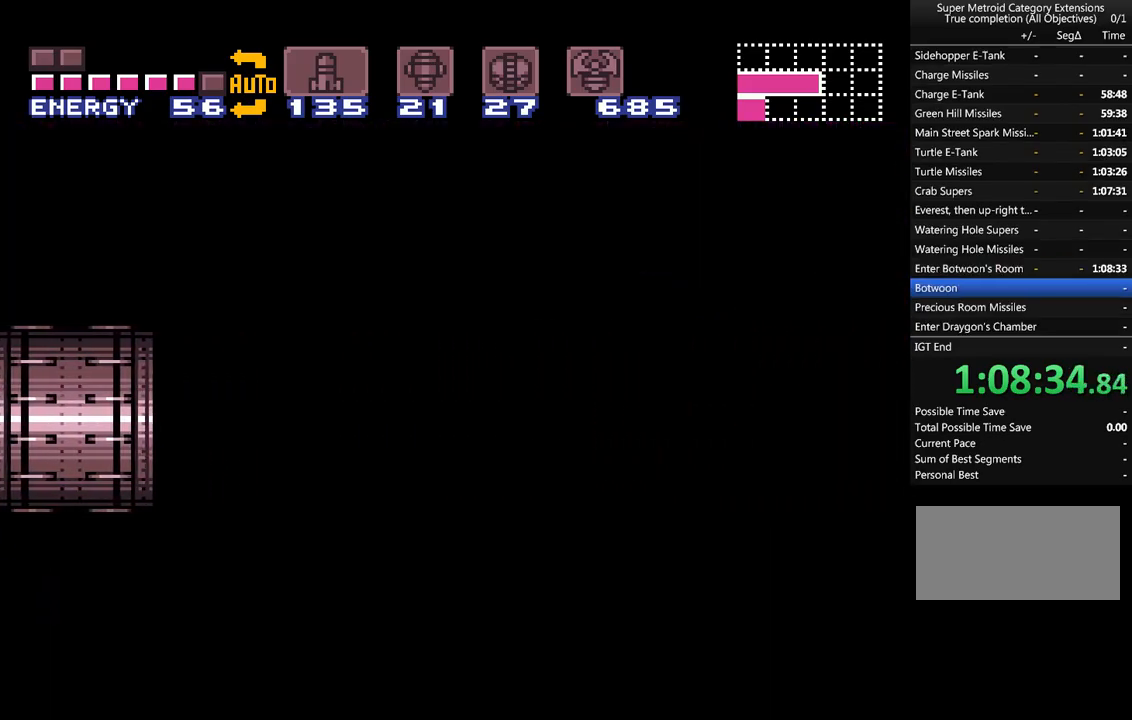
{"buttons": ["A", "R1", "DPAD_RIGHT"], "events": [[450, "R1", "down"]]}
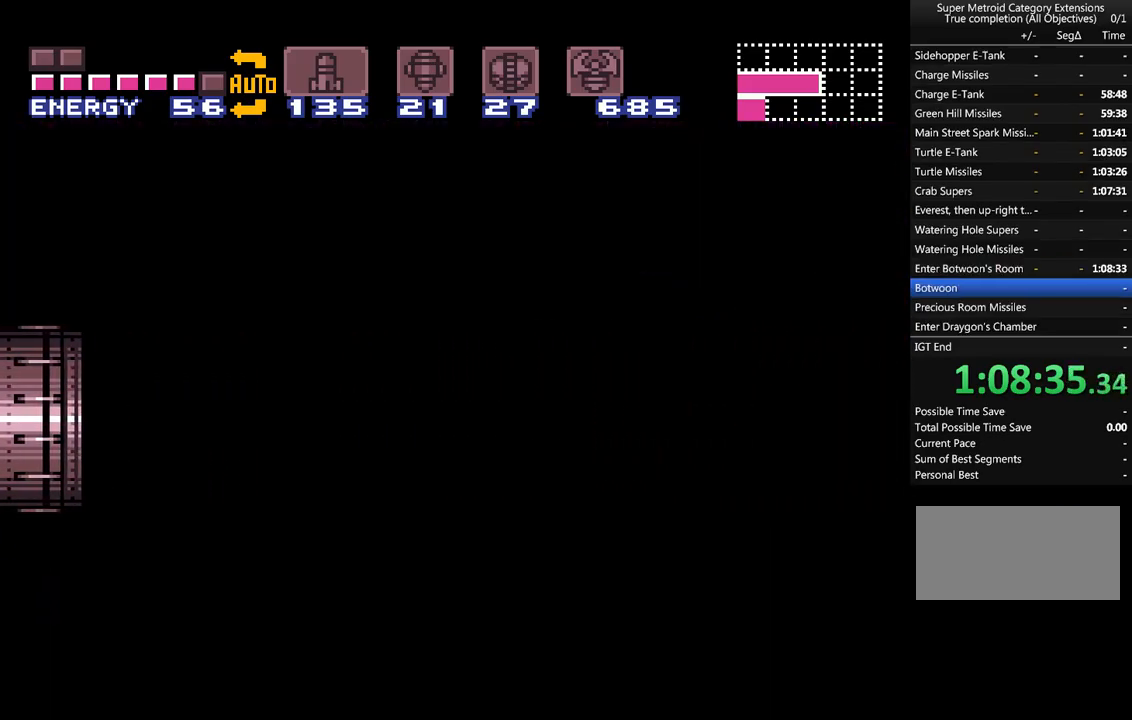
{"buttons": ["A", "R1", "DPAD_RIGHT"], "events": []}
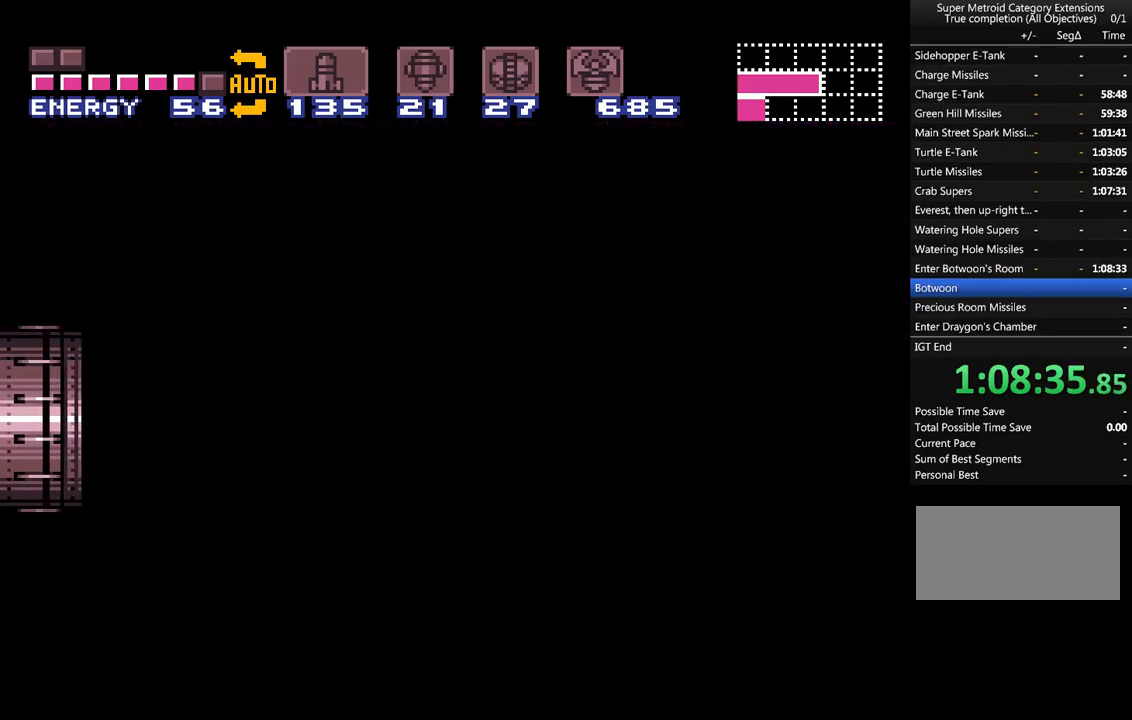
{"buttons": ["A", "R1", "DPAD_RIGHT"], "events": []}
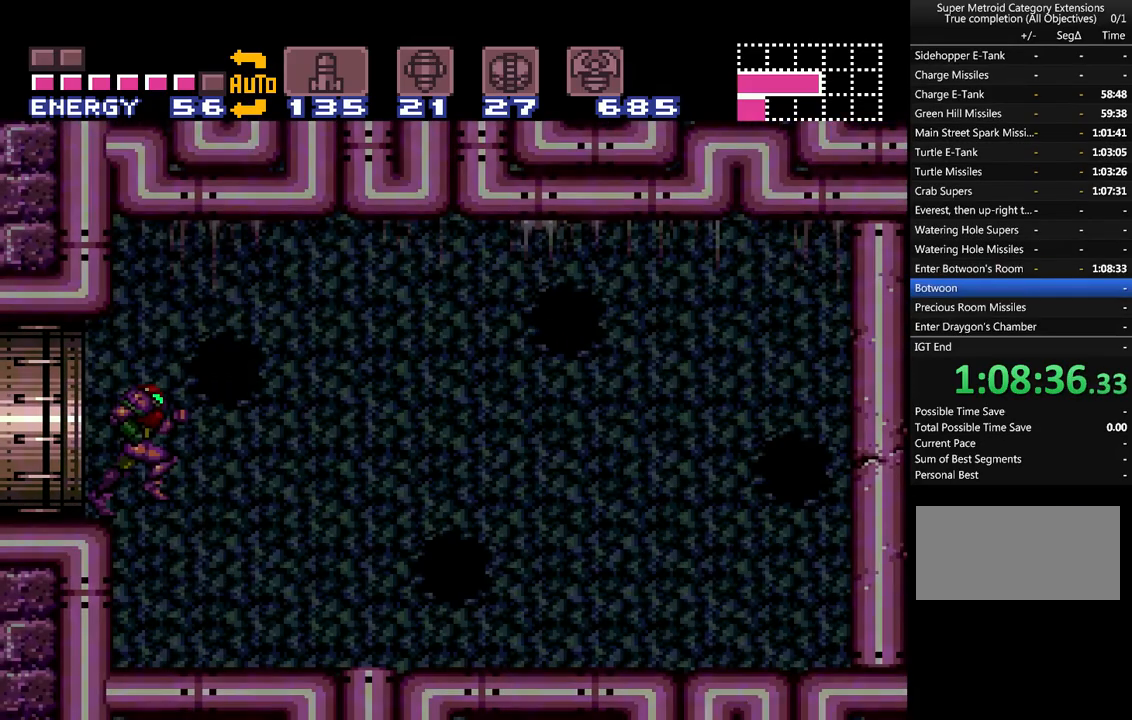
{"buttons": ["A", "R1", "DPAD_RIGHT"], "events": []}
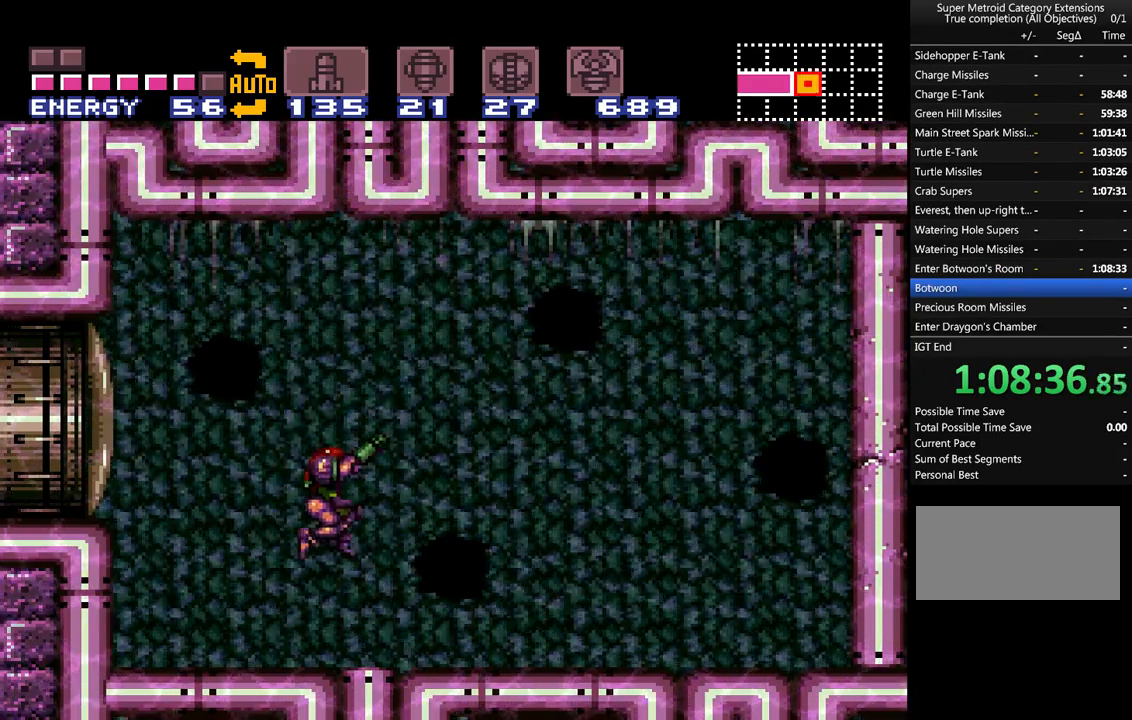
{"buttons": ["Y", "R1", "DPAD_RIGHT"], "events": [[50, "A", "up"], [200, "Y", "down"]]}
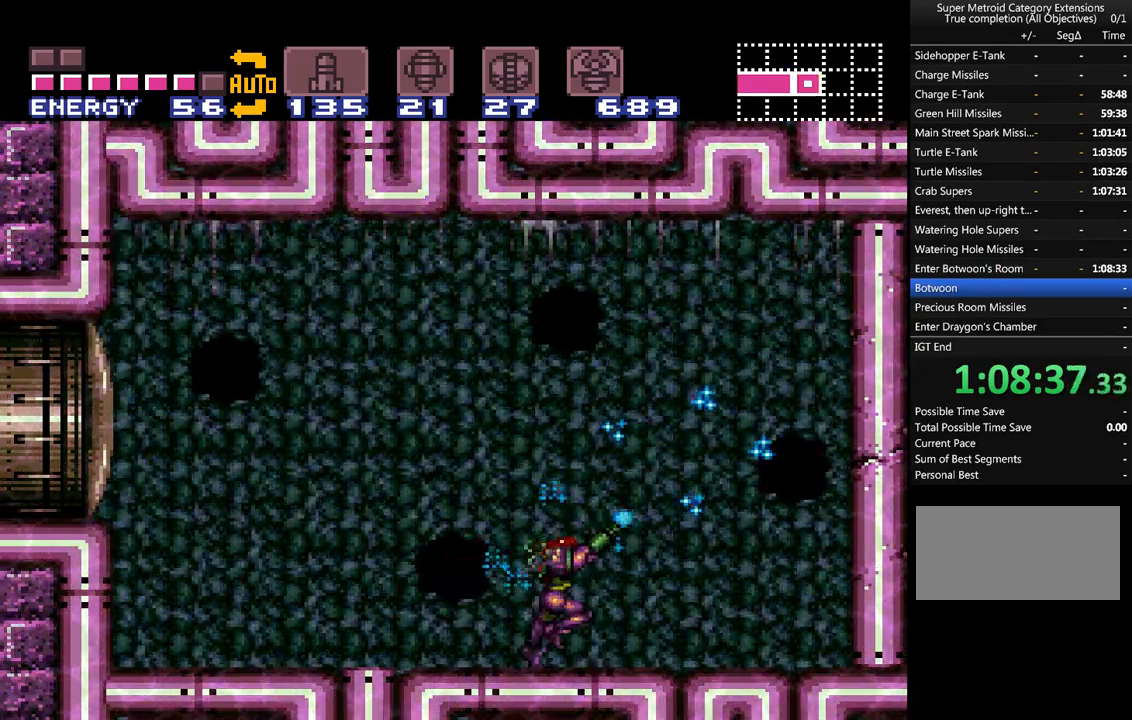
{"buttons": ["Y", "R1"], "events": [[33, "DPAD_RIGHT", "up"], [167, "DPAD_LEFT", "down"], [500, "DPAD_LEFT", "up"]]}
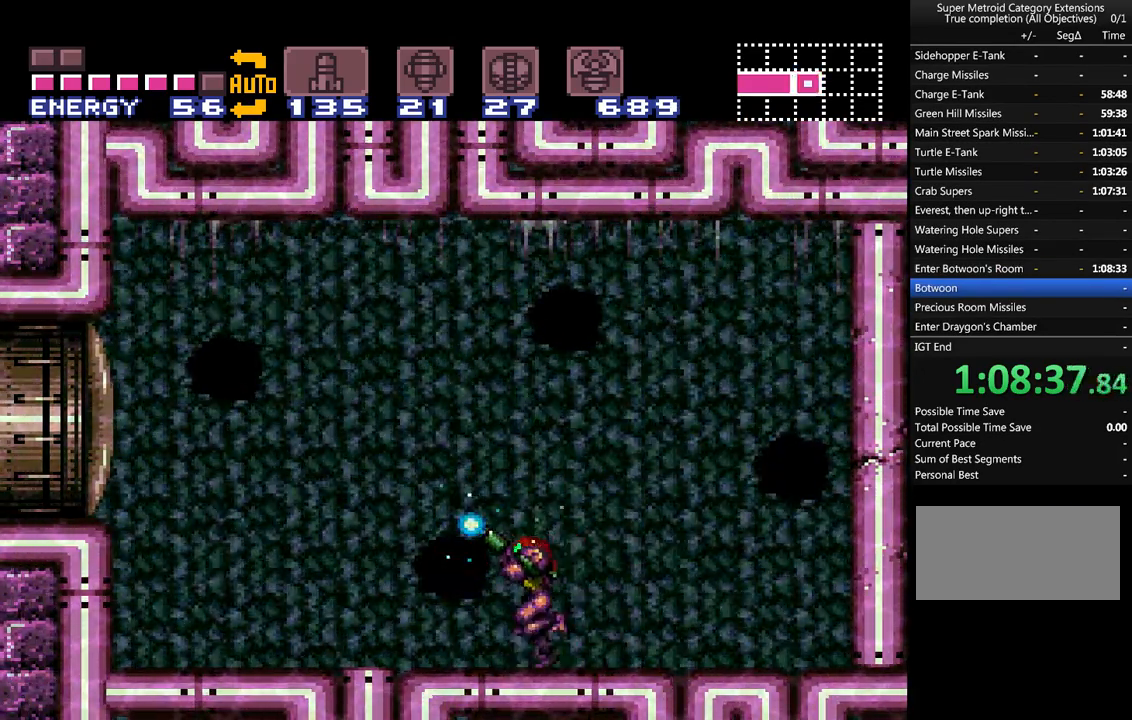
{"buttons": ["Y", "R1"], "events": [[233, "DPAD_LEFT", "down"], [350, "DPAD_LEFT", "up"]]}
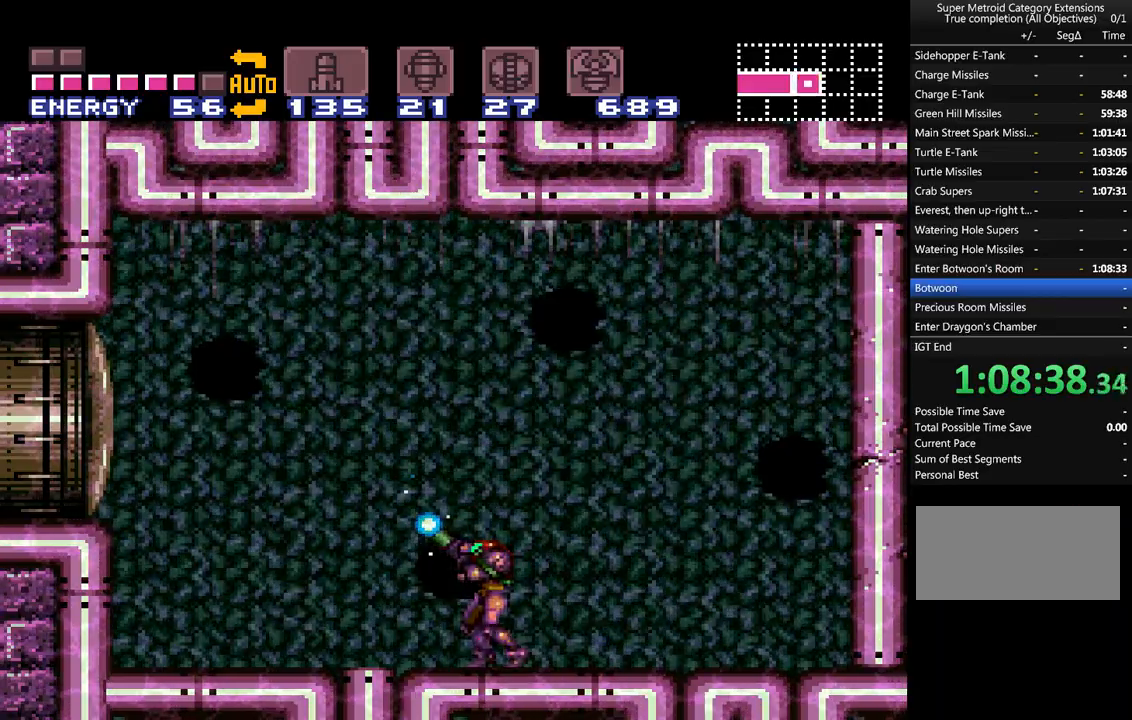
{"buttons": ["Y", "R1"], "events": []}
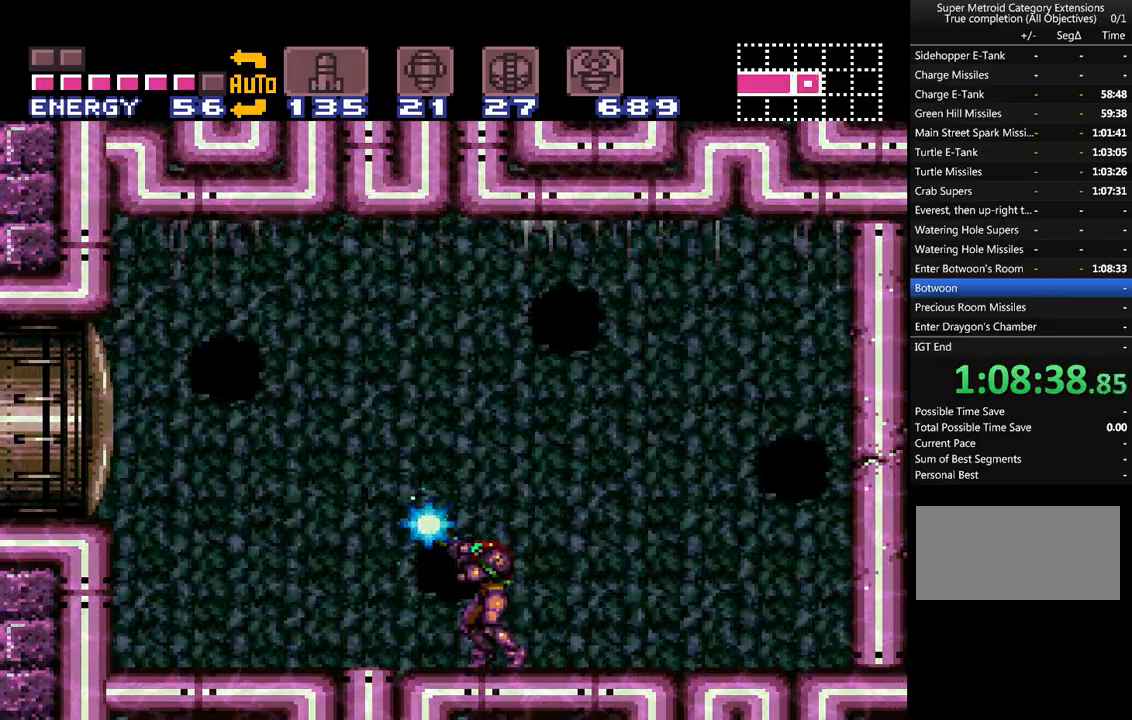
{"buttons": ["Y", "R1"], "events": []}